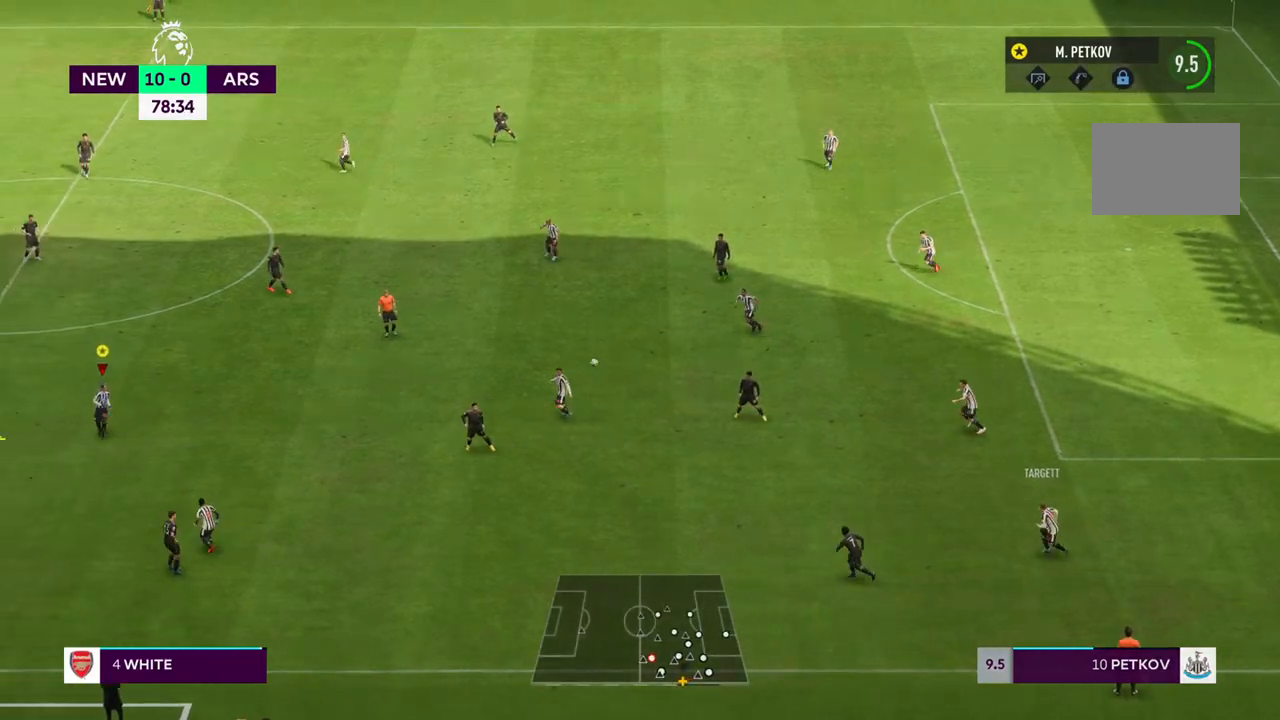
Gameplay with a controller (PlayStation layout); each line is a JSON object with the inputs held at the frame after it. "events" lists button and stick changes between this image and that frame as [ms after this image, input, new state], when the widget could be followed in between. Not read: L3 R3.
{"buttons": [], "left_stick": "down-left", "right_stick": "center", "events": [[183, "R2", "up"], [250, "CROSS", "down"], [383, "CROSS", "up"]]}
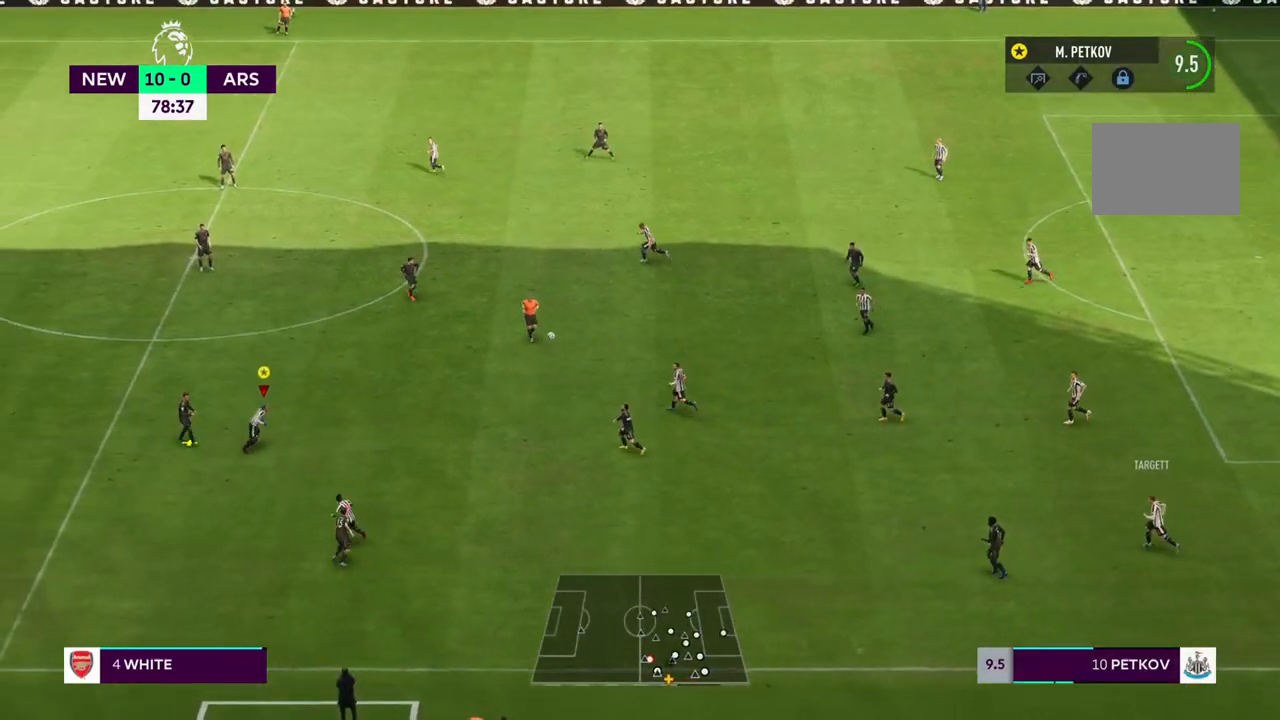
{"buttons": [], "left_stick": "down-left", "right_stick": "center", "events": []}
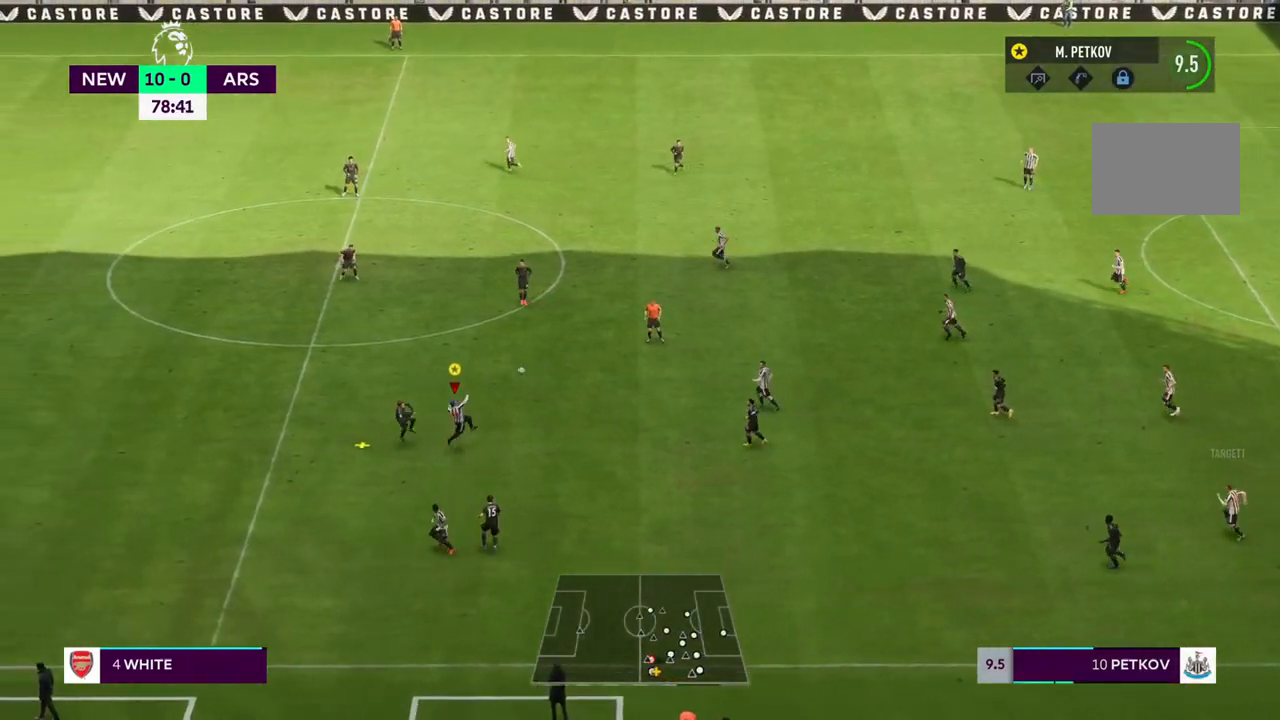
{"buttons": ["R2"], "left_stick": "down-left", "right_stick": "center", "events": [[400, "R2", "down"]]}
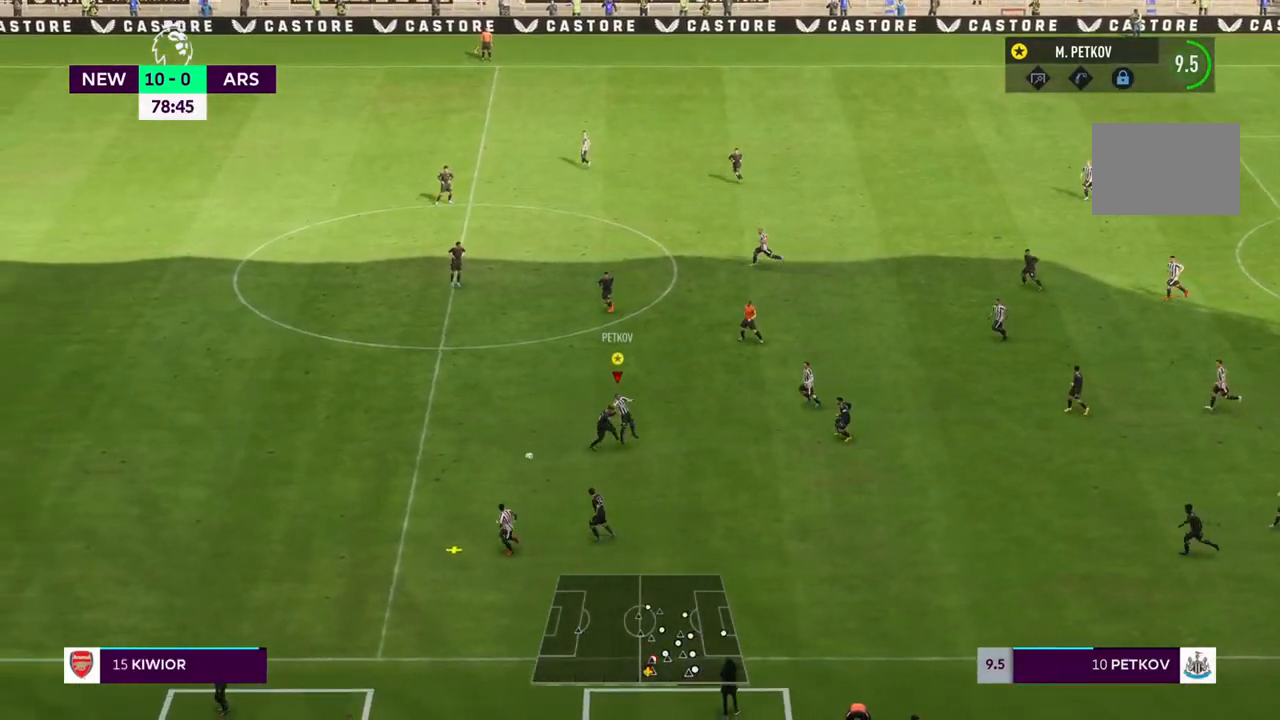
{"buttons": ["R2"], "left_stick": "left", "right_stick": "center", "events": [[250, "left_stick", "left"]]}
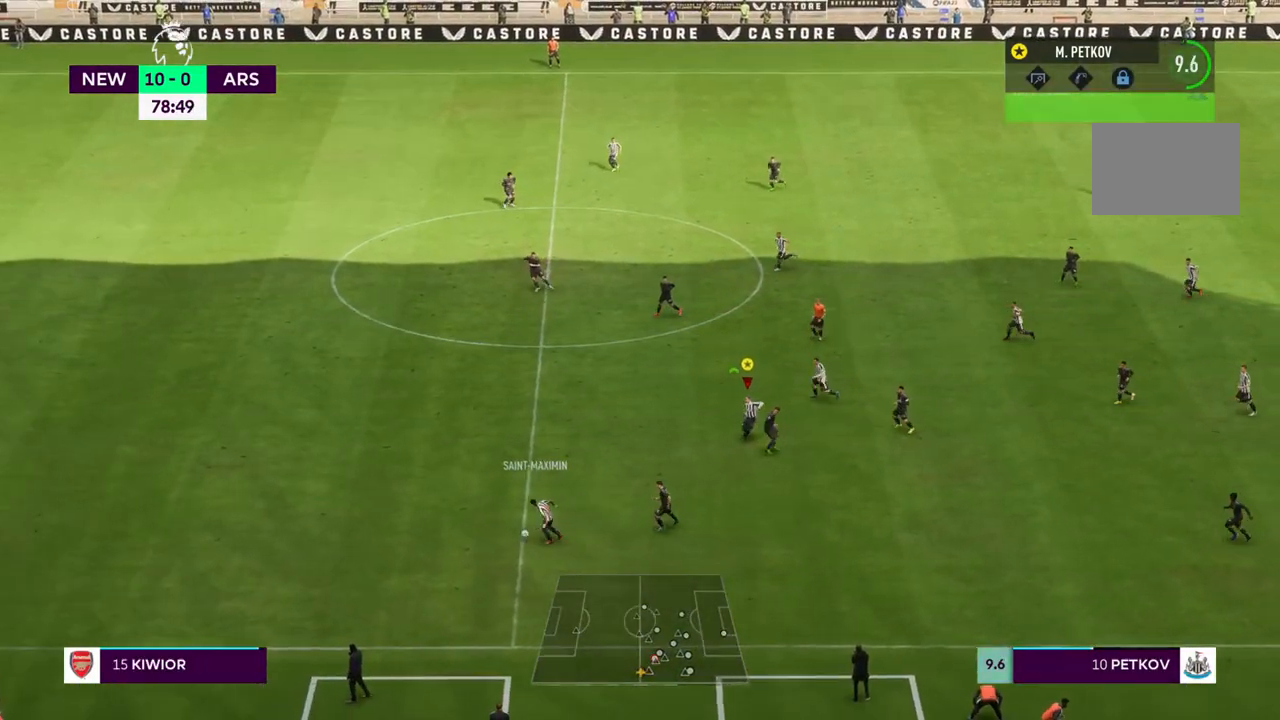
{"buttons": ["R2"], "left_stick": "left", "right_stick": "center", "events": []}
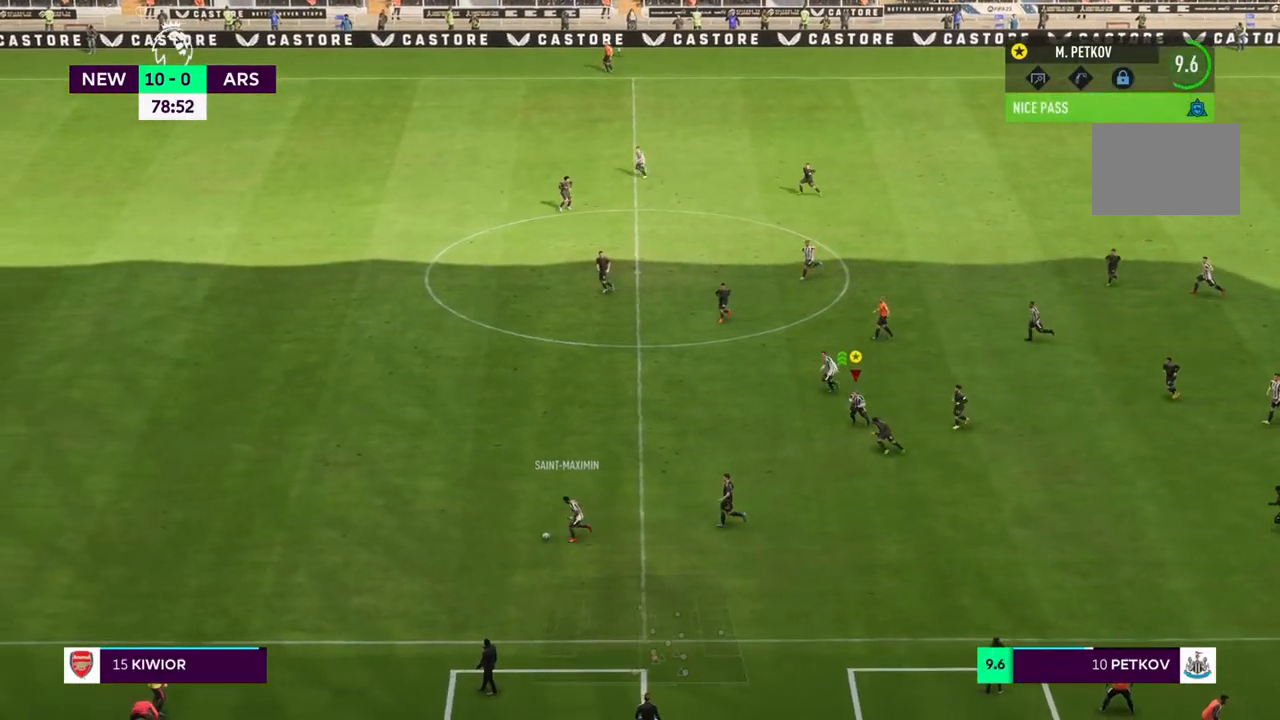
{"buttons": ["R2"], "left_stick": "left", "right_stick": "center", "events": [[50, "TRIANGLE", "down"], [217, "TRIANGLE", "up"], [317, "TRIANGLE", "down"], [417, "TRIANGLE", "up"]]}
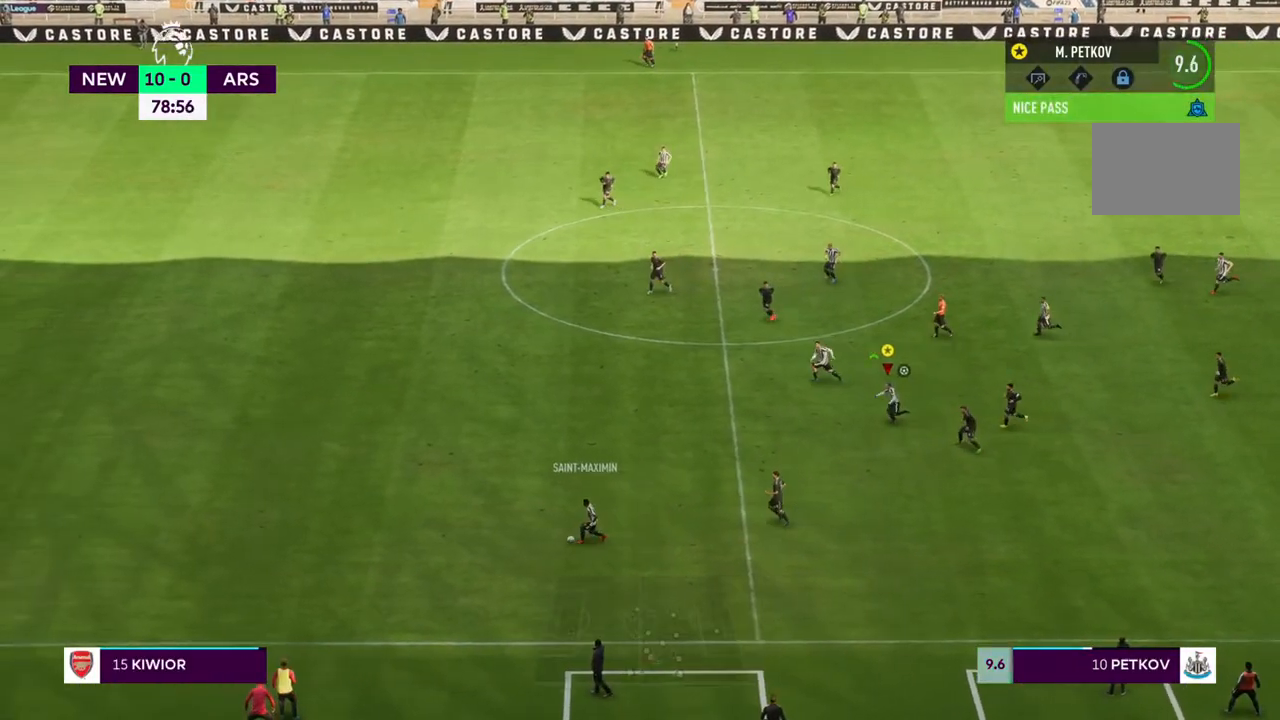
{"buttons": ["R2"], "left_stick": "left", "right_stick": "center", "events": []}
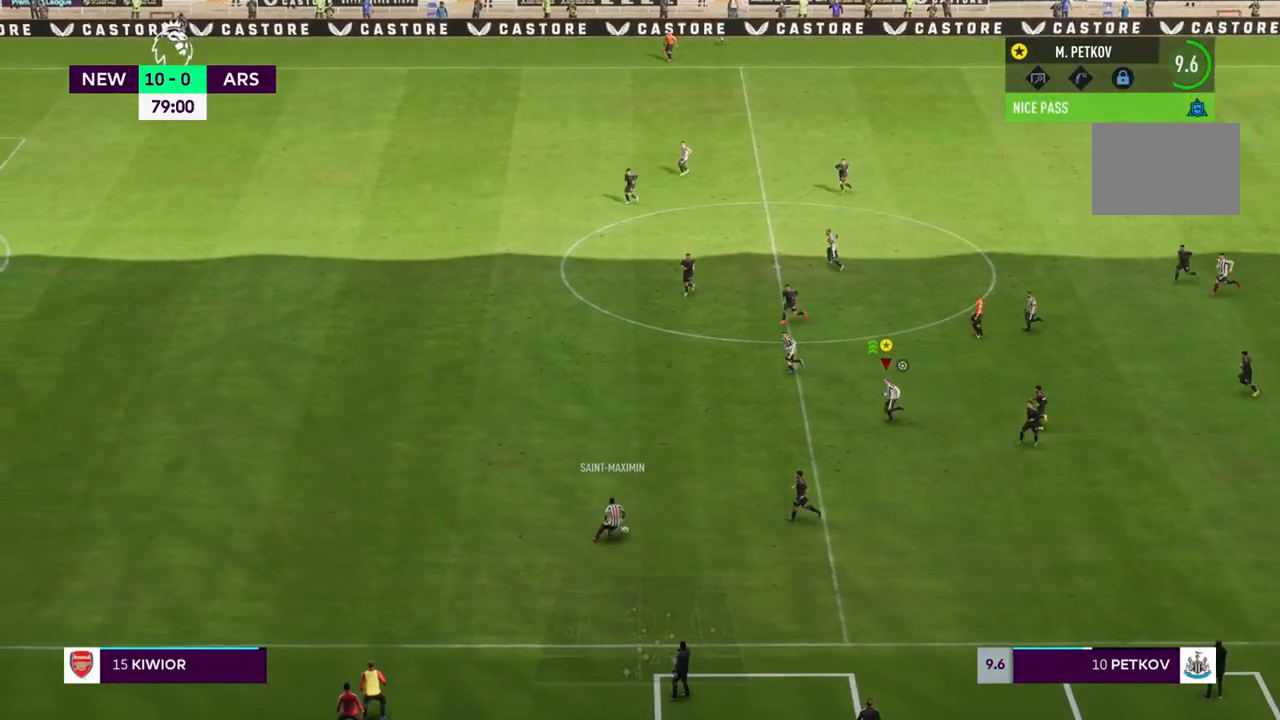
{"buttons": ["R2"], "left_stick": "left", "right_stick": "center", "events": []}
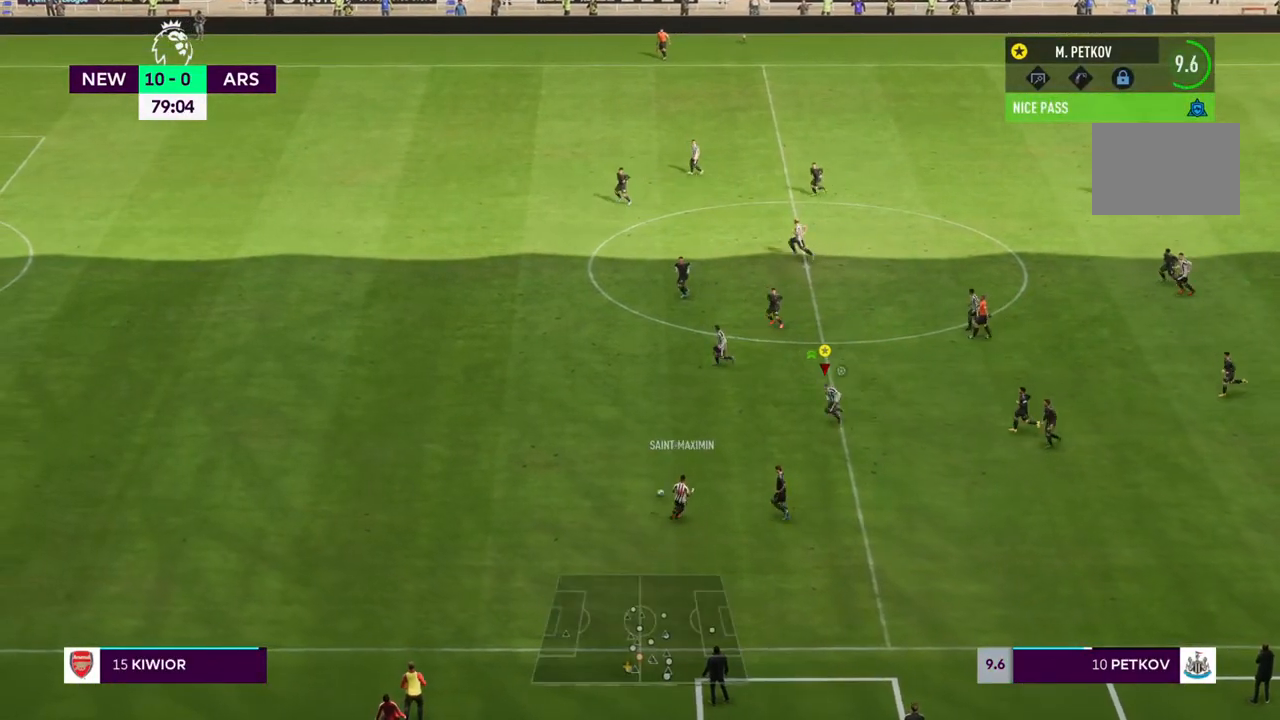
{"buttons": ["R2"], "left_stick": "left", "right_stick": "center", "events": []}
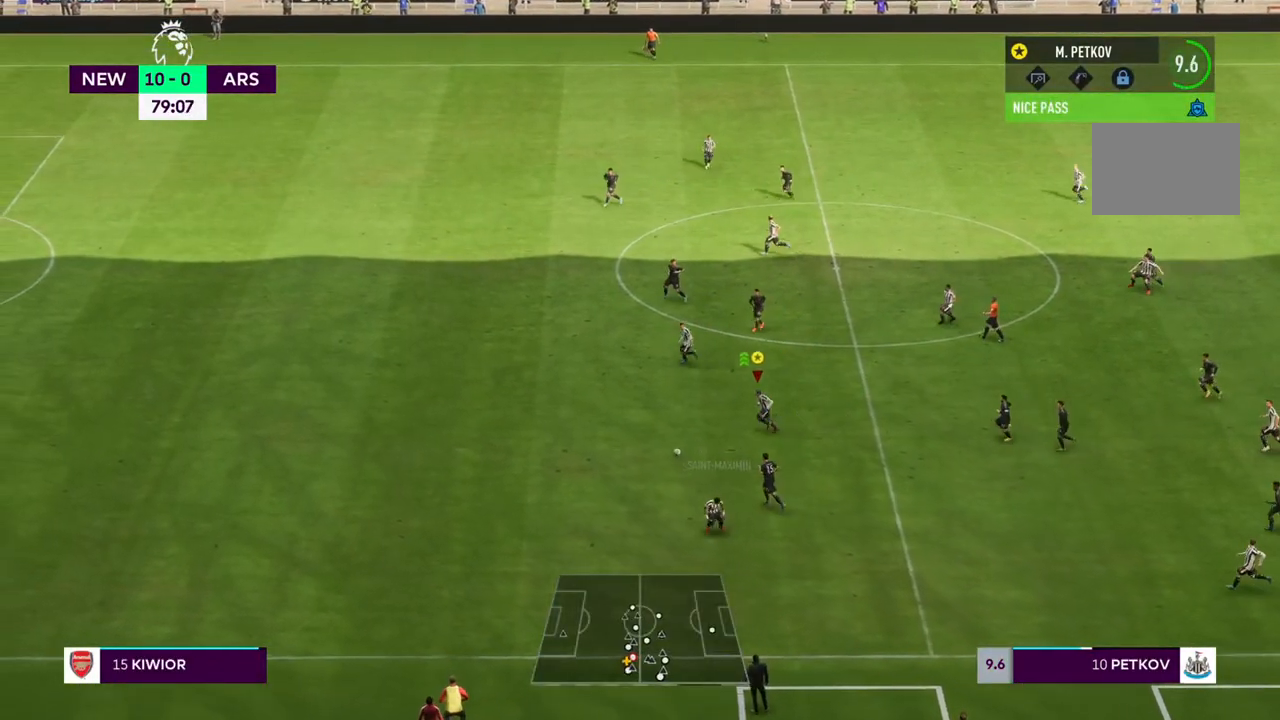
{"buttons": ["R2"], "left_stick": "left", "right_stick": "center", "events": []}
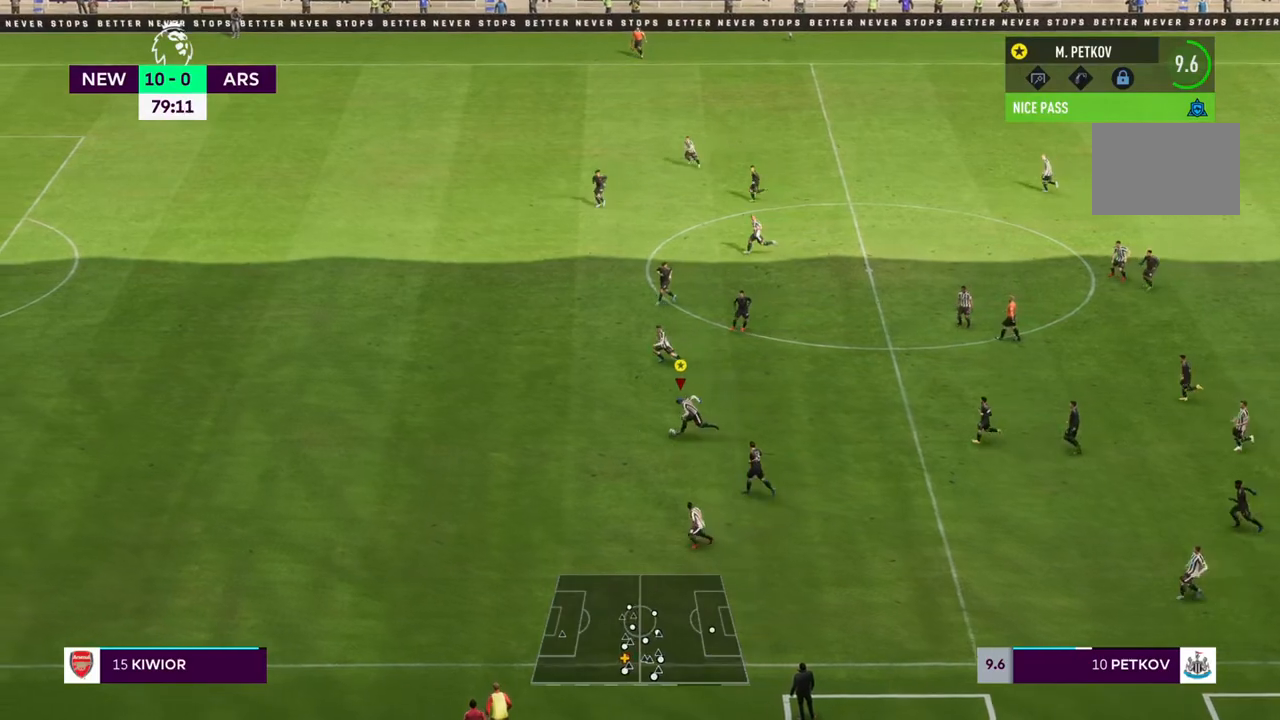
{"buttons": ["R2"], "left_stick": "left", "right_stick": "center", "events": []}
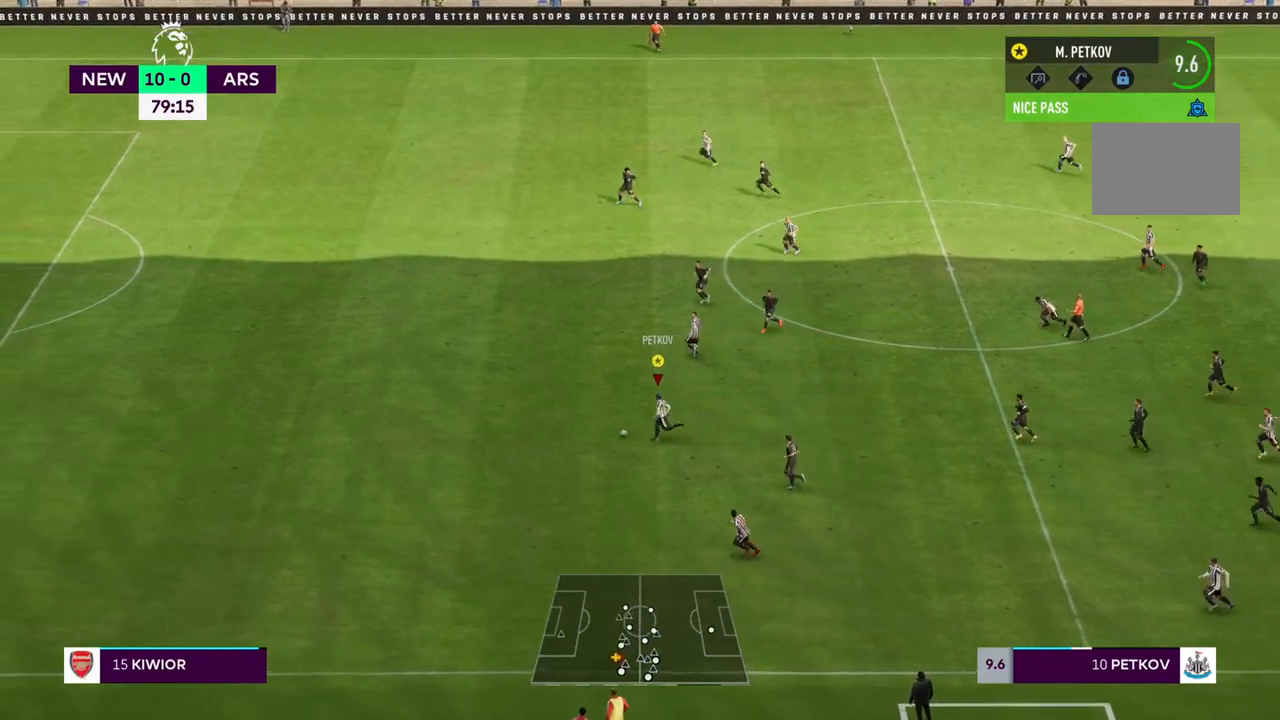
{"buttons": ["R2"], "left_stick": "left", "right_stick": "center", "events": []}
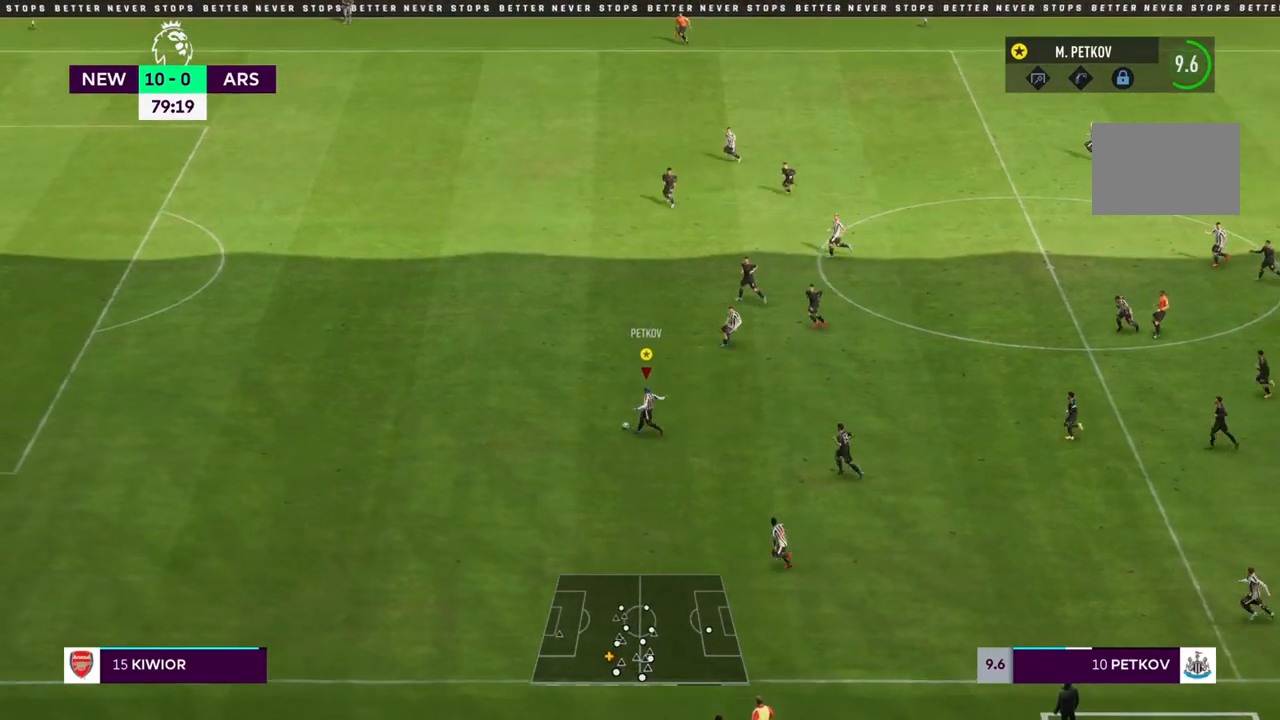
{"buttons": ["R2"], "left_stick": "left", "right_stick": "center", "events": []}
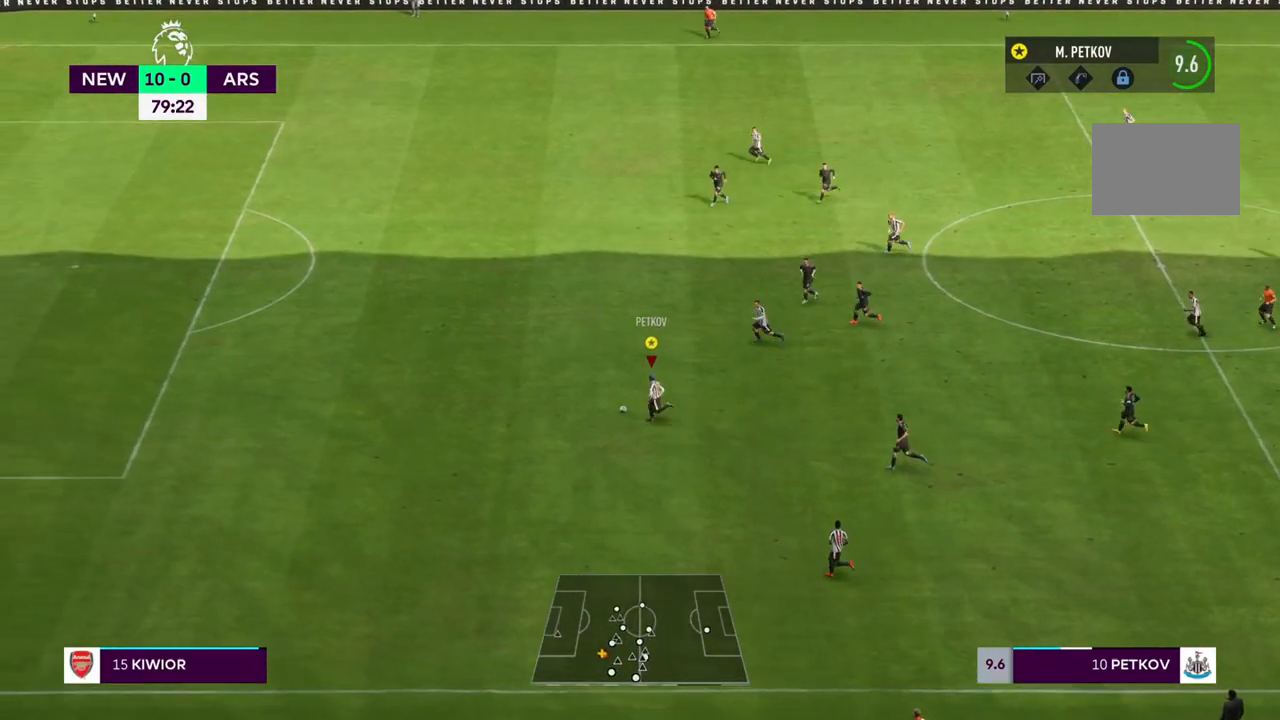
{"buttons": ["R2"], "left_stick": "left", "right_stick": "center", "events": []}
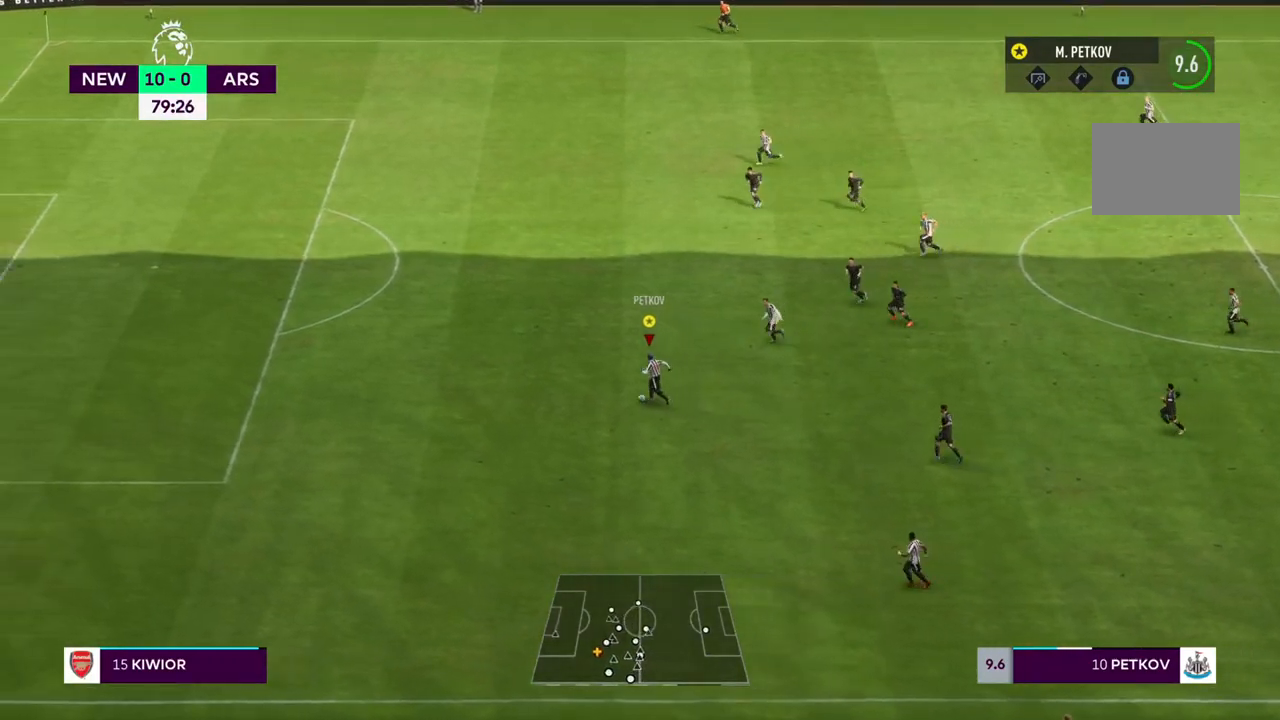
{"buttons": ["R2"], "left_stick": "up-left", "right_stick": "center", "events": [[417, "left_stick", "up-left"]]}
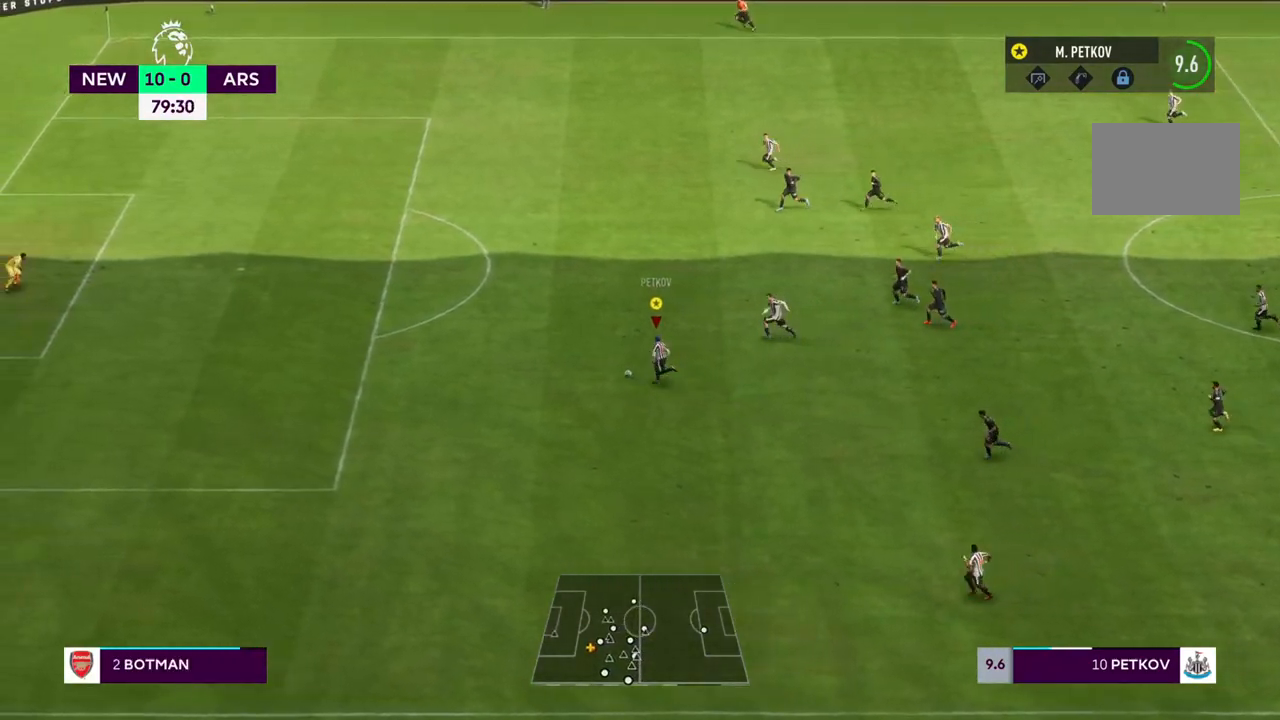
{"buttons": [], "left_stick": "up-left", "right_stick": "center", "events": [[400, "R2", "up"]]}
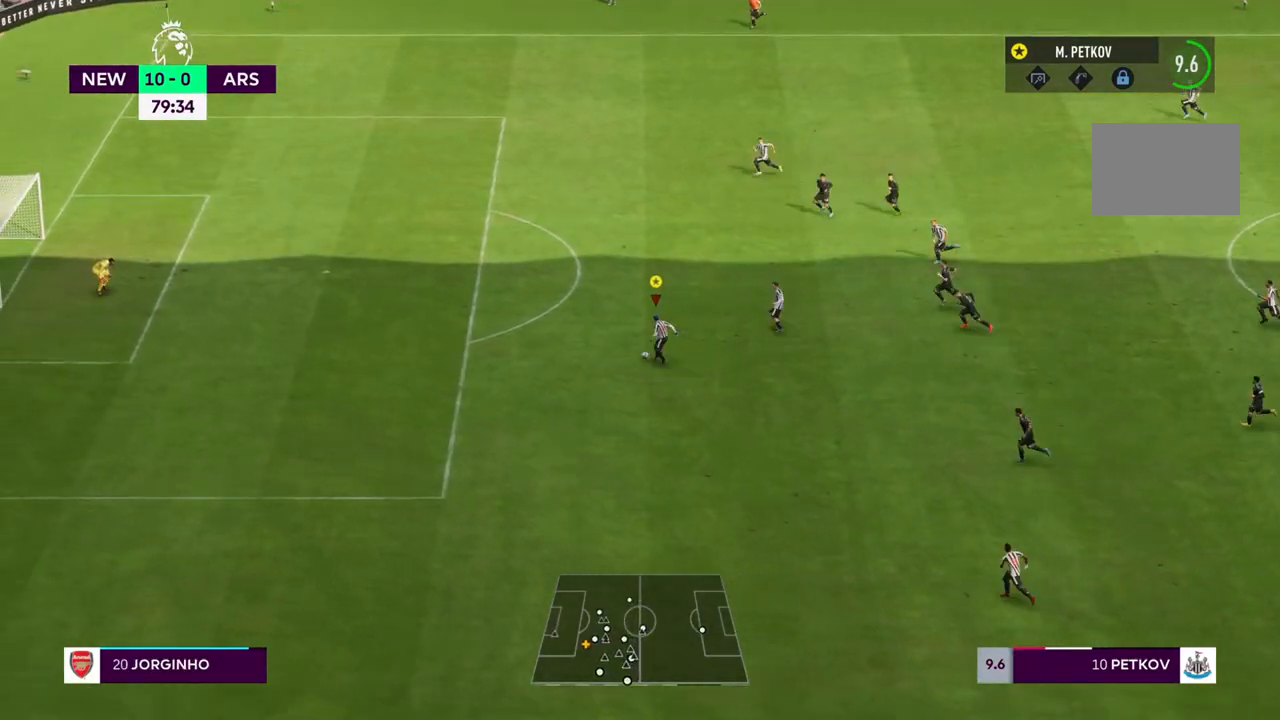
{"buttons": [], "left_stick": "up-left", "right_stick": "center", "events": [[217, "R1", "down"], [250, "CIRCLE", "down"], [450, "CIRCLE", "up"], [450, "R1", "up"]]}
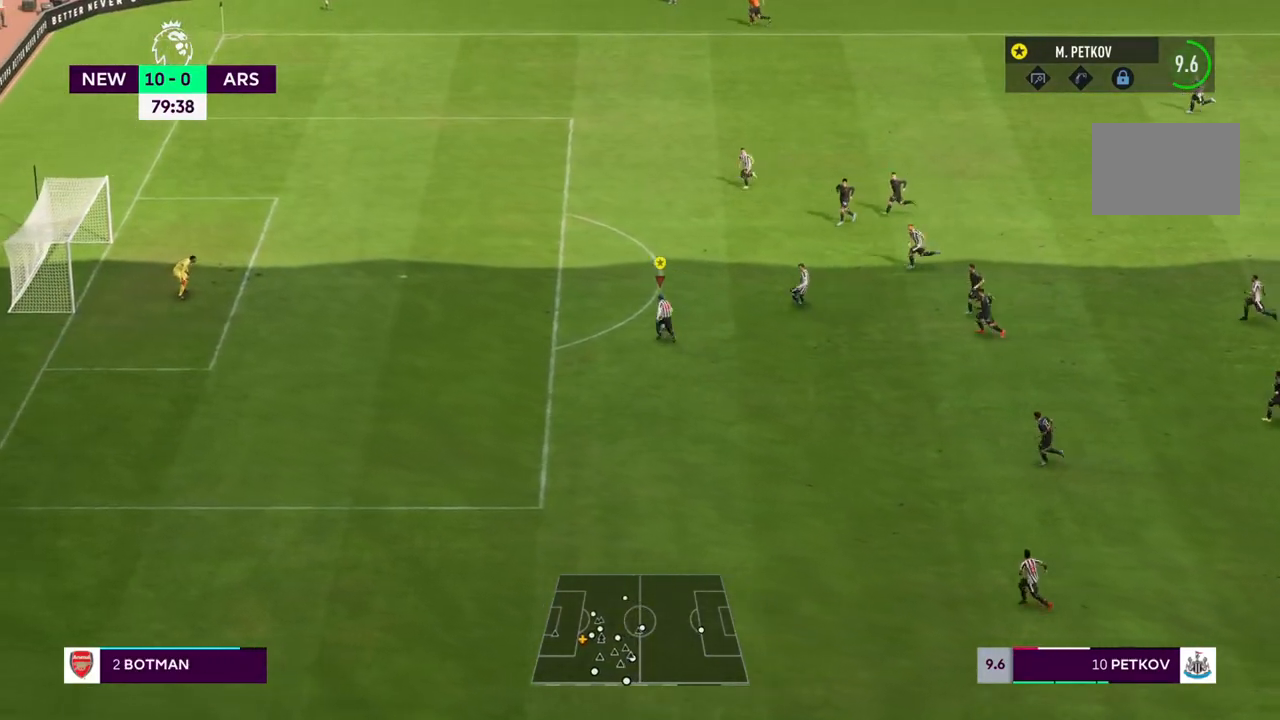
{"buttons": ["R2"], "left_stick": "down-left", "right_stick": "center", "events": [[233, "left_stick", "left"], [333, "R2", "down"], [450, "left_stick", "down-left"]]}
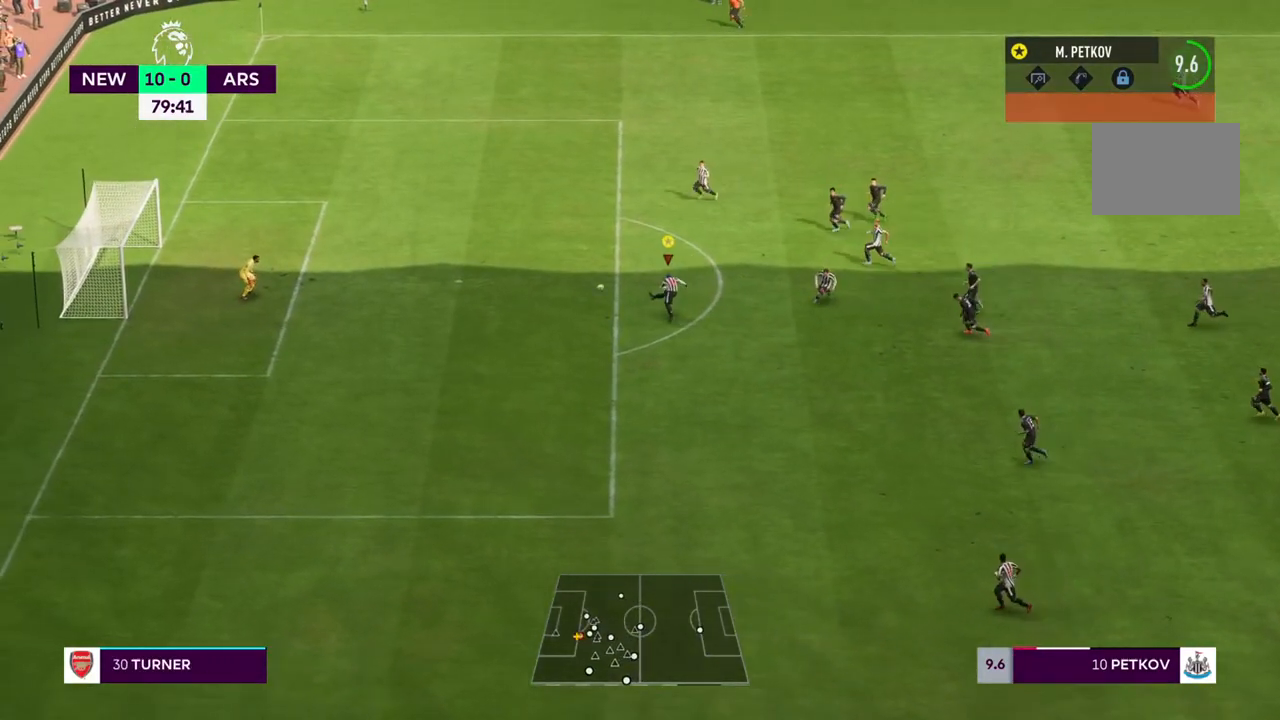
{"buttons": ["R2"], "left_stick": "down-left", "right_stick": "center", "events": []}
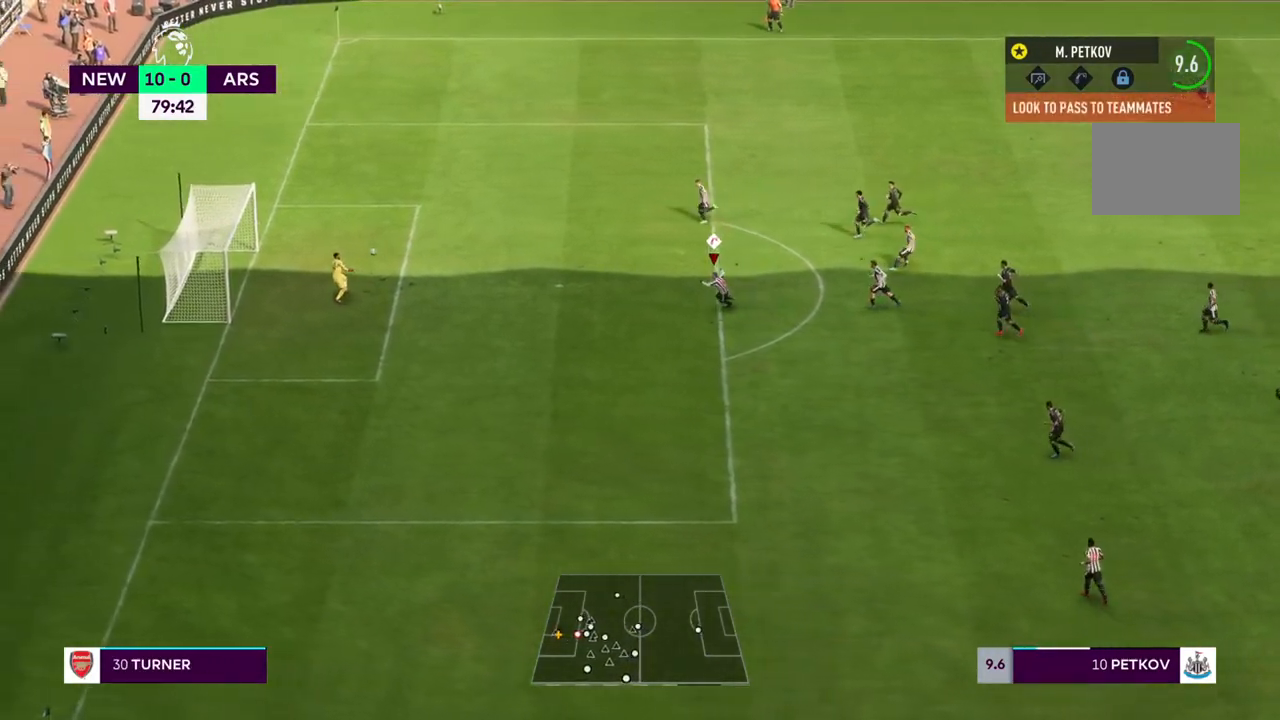
{"buttons": ["R2"], "left_stick": "down", "right_stick": "center", "events": [[500, "left_stick", "down"]]}
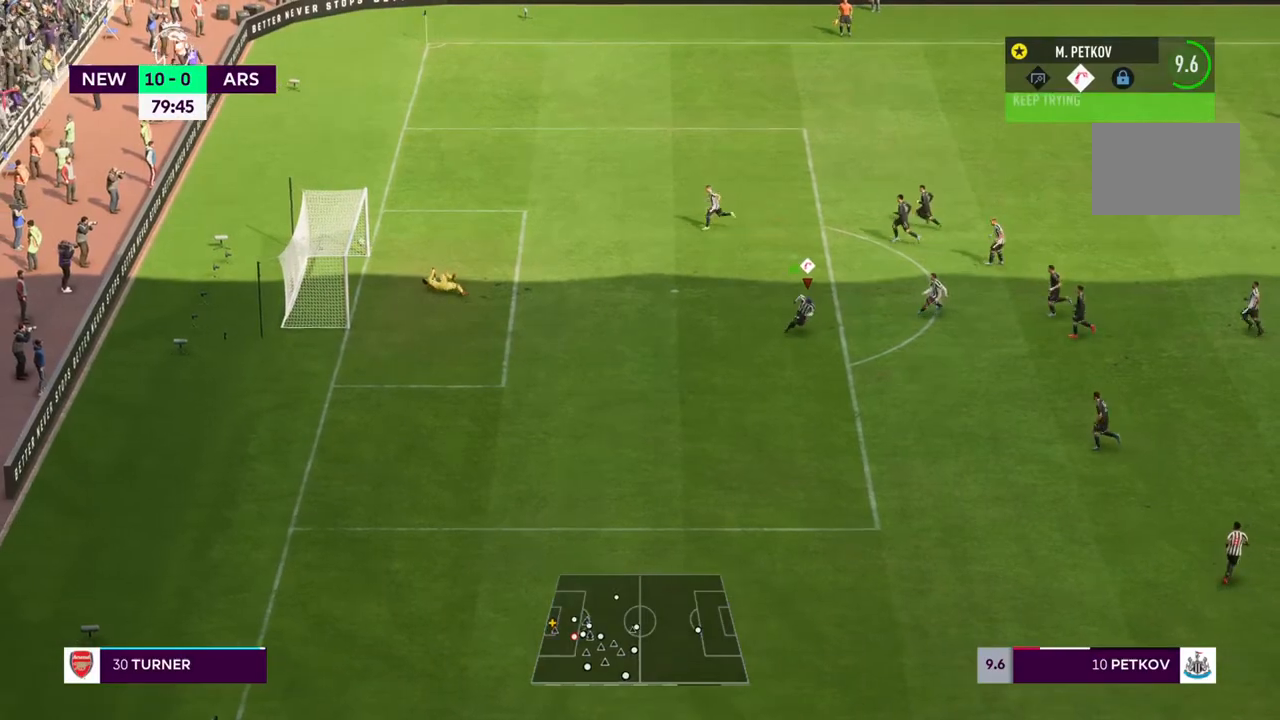
{"buttons": [], "left_stick": "down", "right_stick": "center", "events": [[250, "R2", "up"]]}
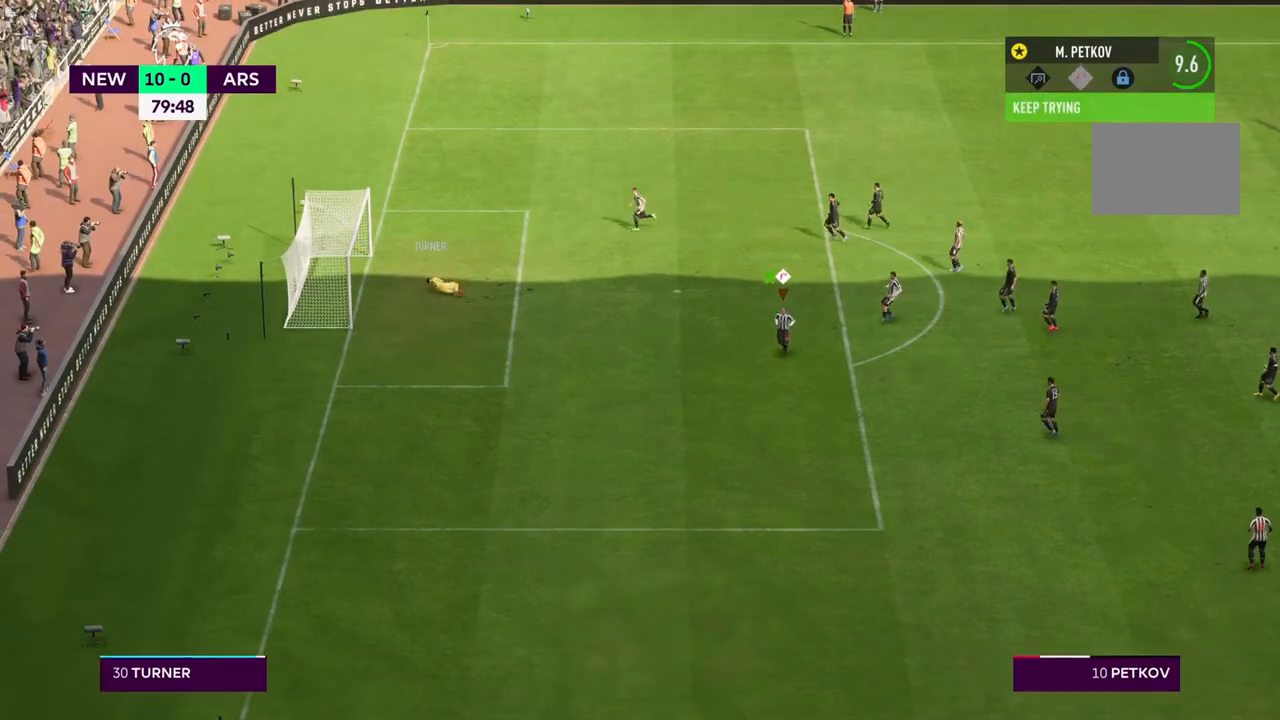
{"buttons": [], "left_stick": "center", "right_stick": "center", "events": [[117, "left_stick", "center"]]}
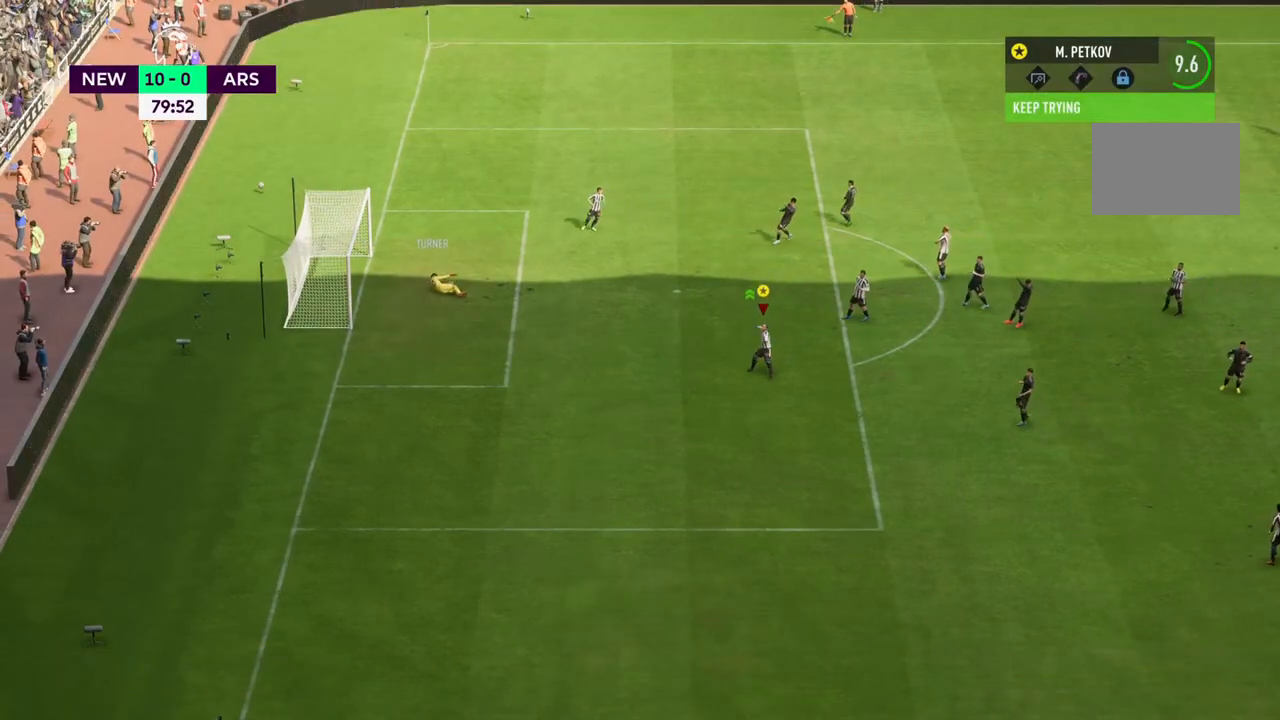
{"buttons": [], "left_stick": "center", "right_stick": "center", "events": [[283, "left_stick", "down-left"], [367, "left_stick", "center"]]}
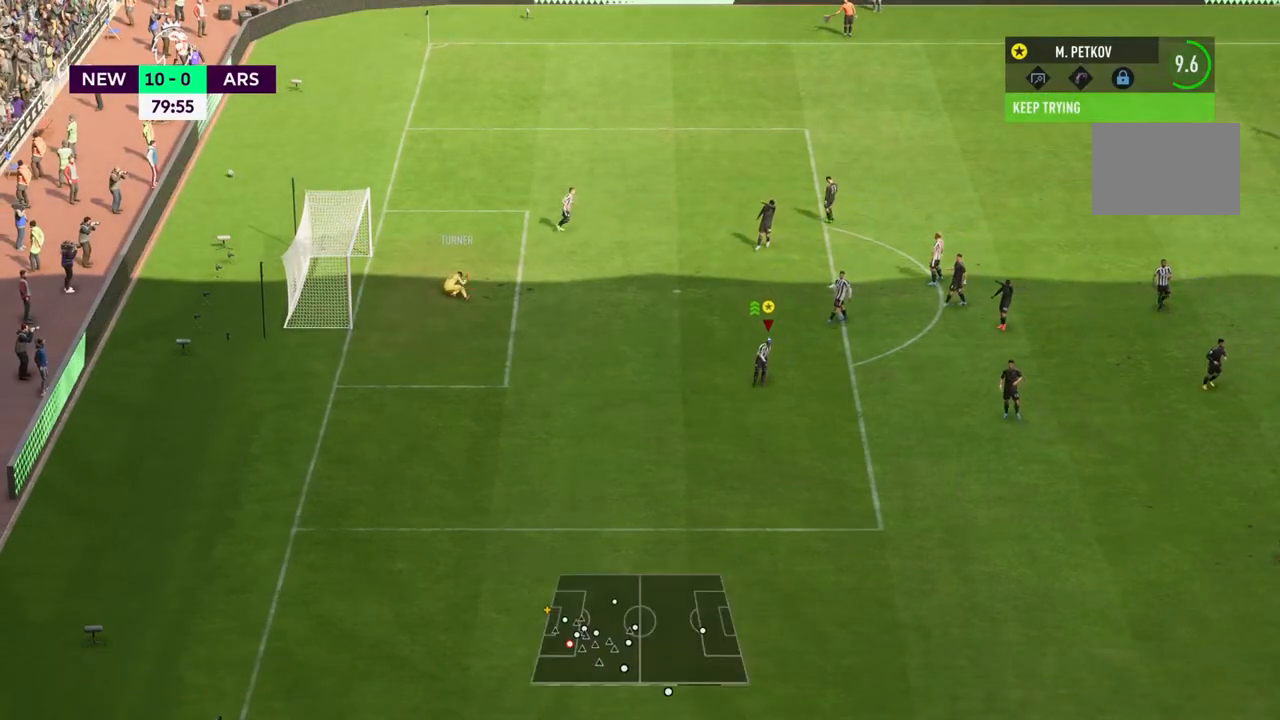
{"buttons": [], "left_stick": "center", "right_stick": "center", "events": []}
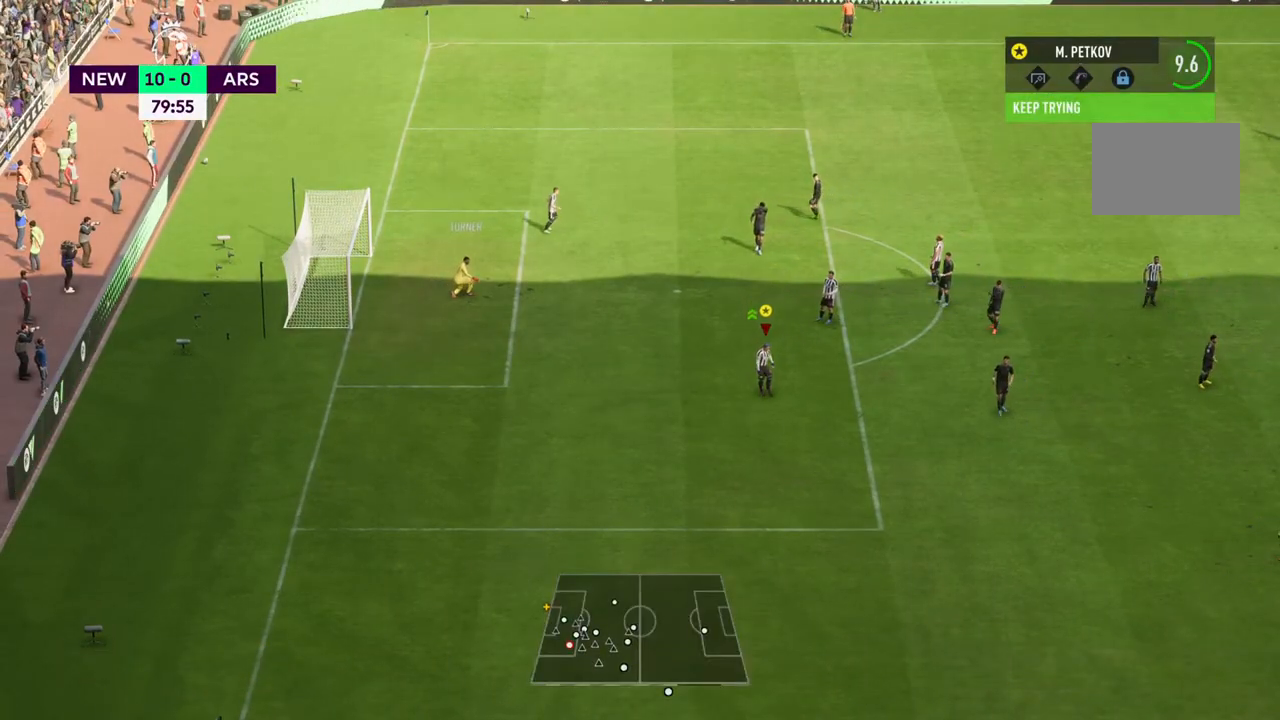
{"buttons": [], "left_stick": "down-left", "right_stick": "center", "events": [[17, "left_stick", "down-left"]]}
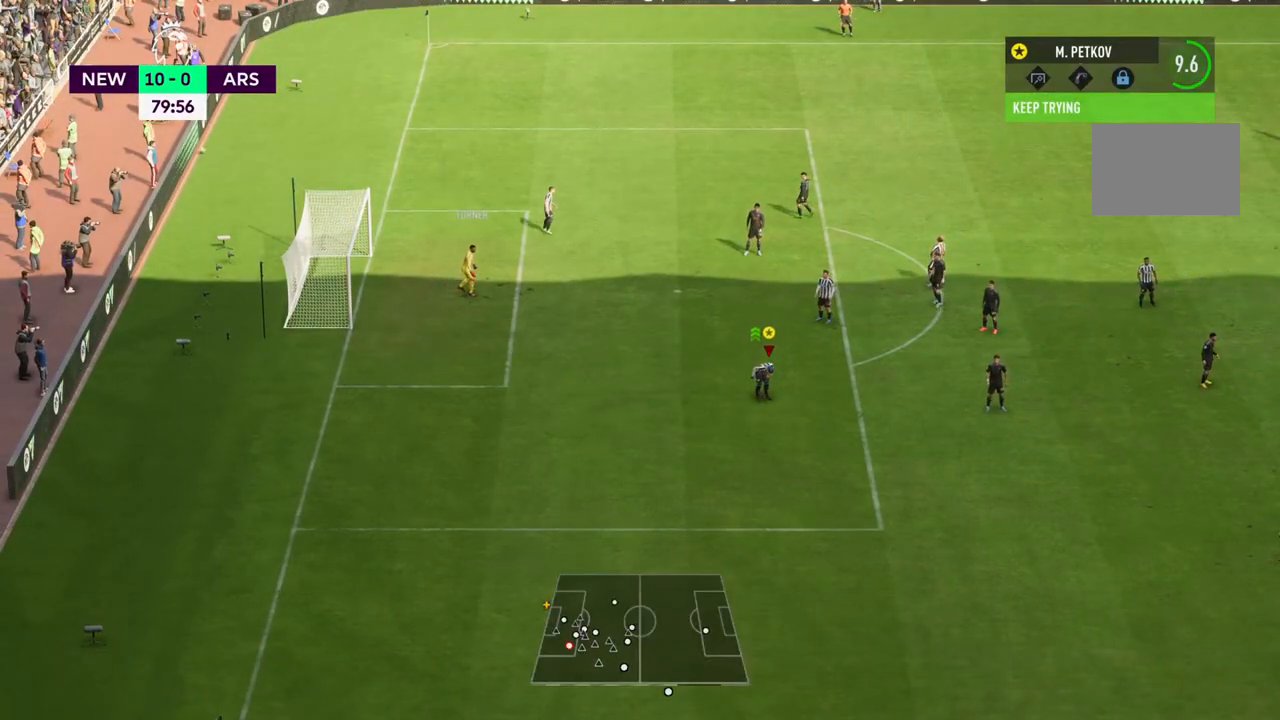
{"buttons": [], "left_stick": "left", "right_stick": "center", "events": [[17, "left_stick", "left"]]}